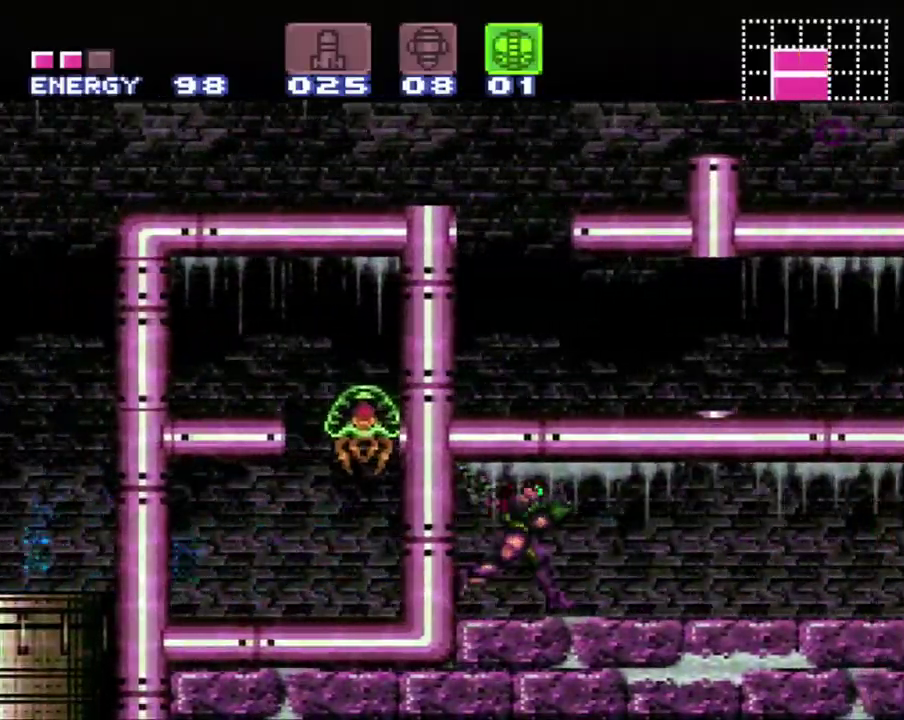
Gameplay with a controller (Nintendo layout); each line is a JSON object with the inputs held at the frame after it. "events" lists button and stick changes between this image and that frame as [ms after this image, input, new state], when the widget could be followed in between. Not read: L3 R3.
{"buttons": ["A", "Y", "DPAD_RIGHT"], "events": [[67, "Y", "down"], [200, "Y", "up"], [317, "Y", "down"], [383, "Y", "up"], [500, "Y", "down"]]}
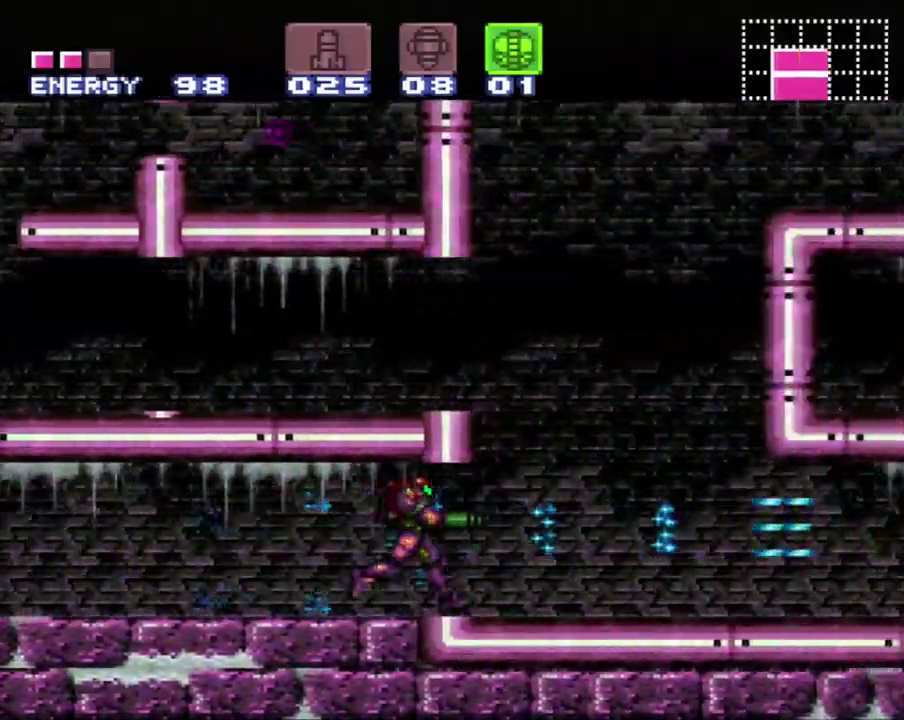
{"buttons": ["A", "Y", "DPAD_RIGHT"], "events": [[100, "Y", "up"], [200, "Y", "down"], [317, "Y", "up"], [400, "Y", "down"]]}
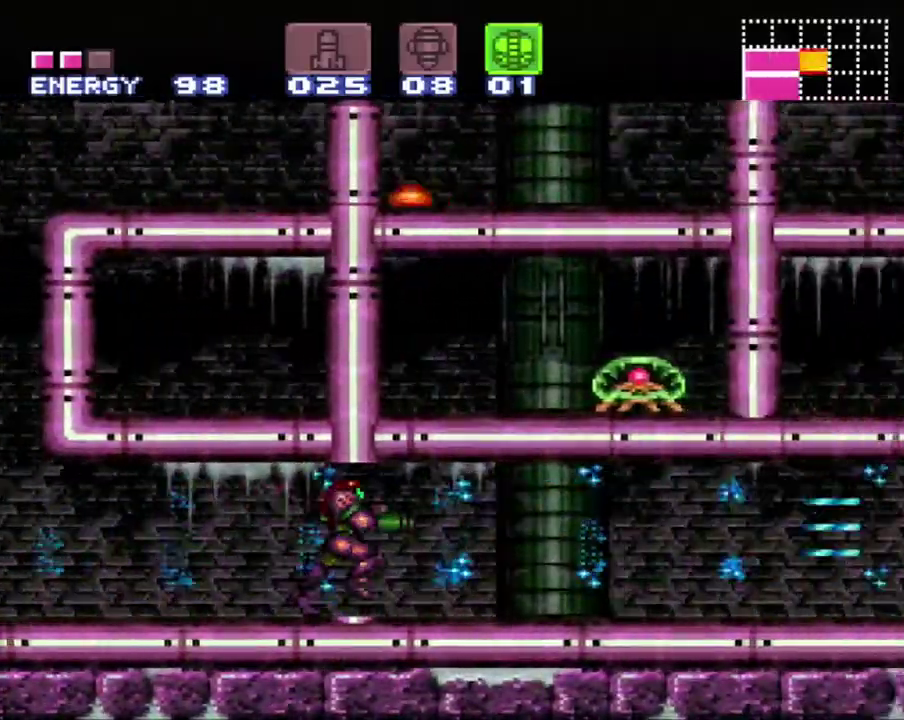
{"buttons": ["A", "DPAD_RIGHT"], "events": [[33, "Y", "up"]]}
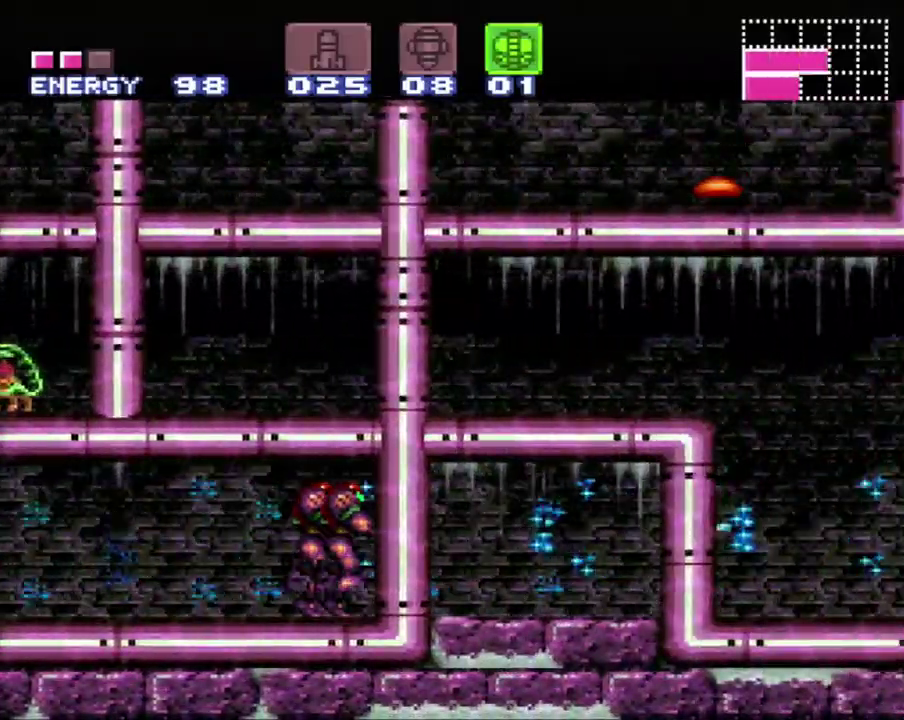
{"buttons": ["A", "B", "DPAD_RIGHT"], "events": [[350, "B", "down"]]}
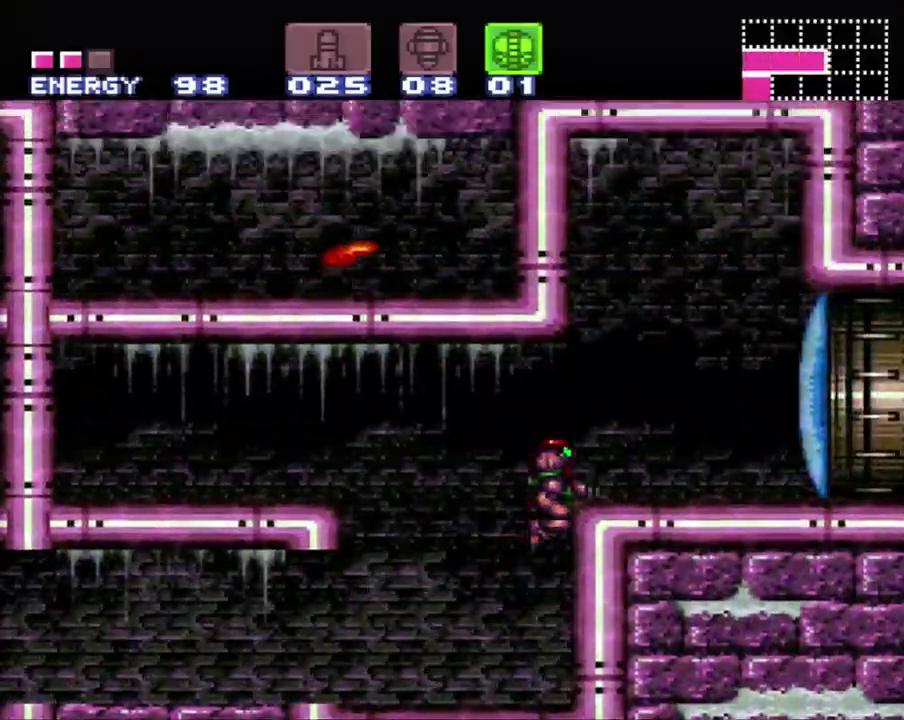
{"buttons": ["A", "DPAD_RIGHT"], "events": [[150, "B", "up"], [217, "A", "up"], [283, "Y", "down"], [350, "Y", "up"], [483, "A", "down"]]}
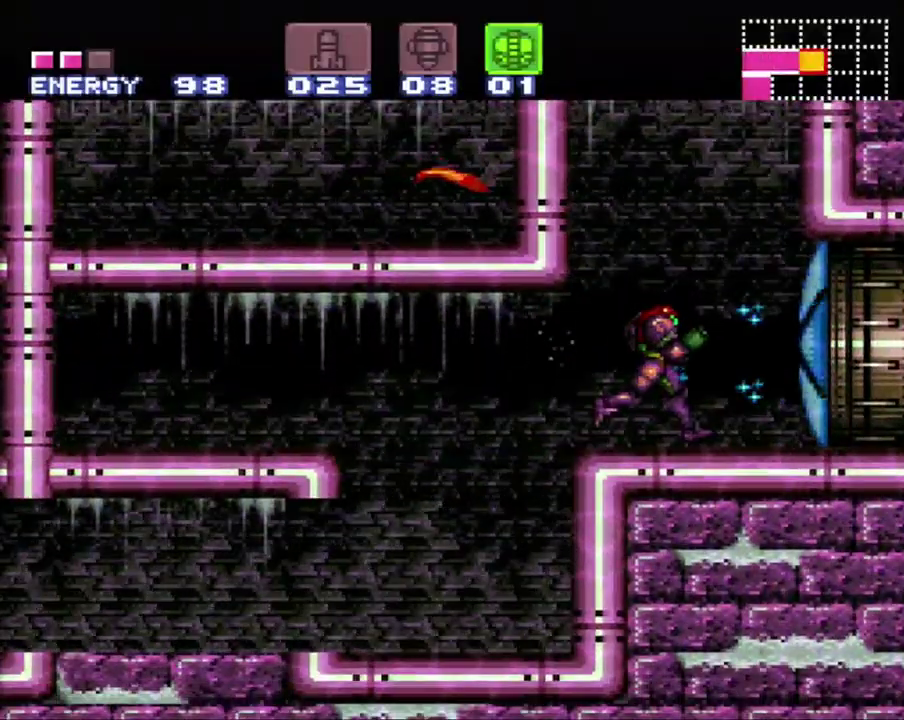
{"buttons": ["A", "DPAD_RIGHT"], "events": []}
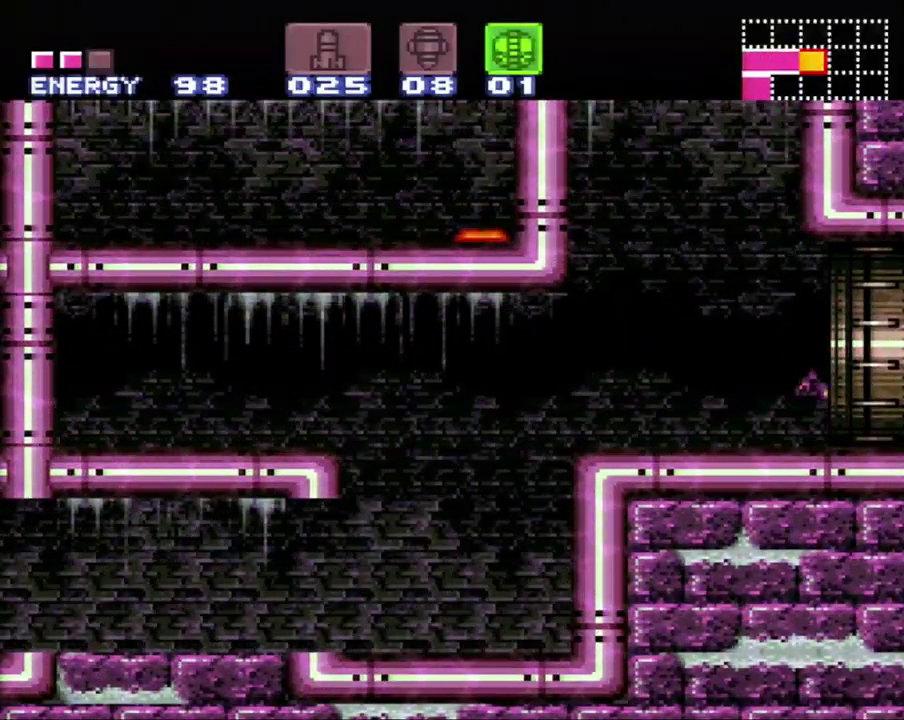
{"buttons": ["A", "DPAD_RIGHT"], "events": []}
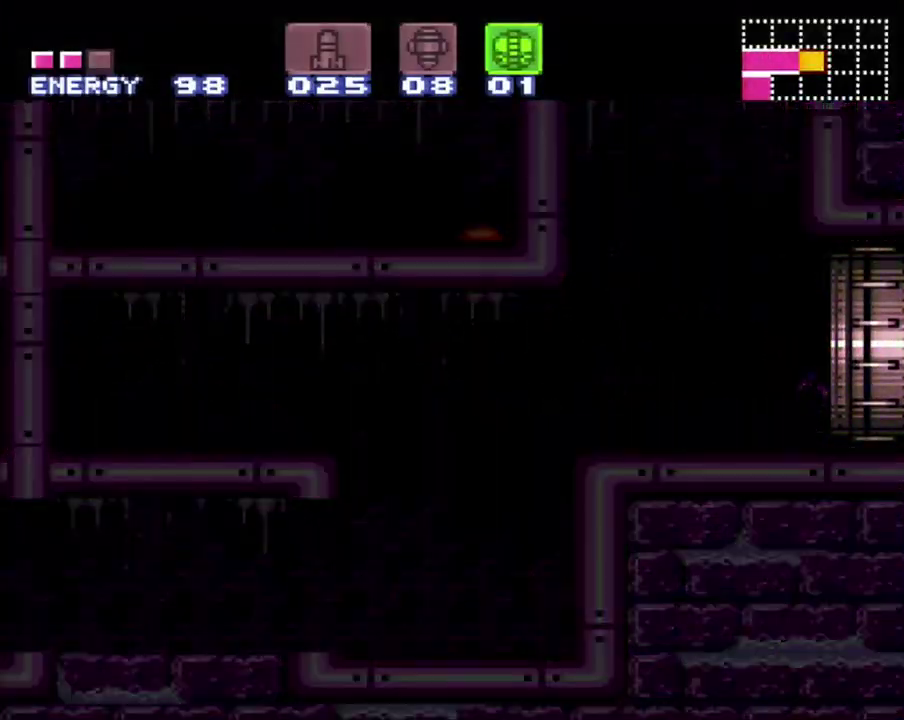
{"buttons": ["A", "DPAD_RIGHT"], "events": []}
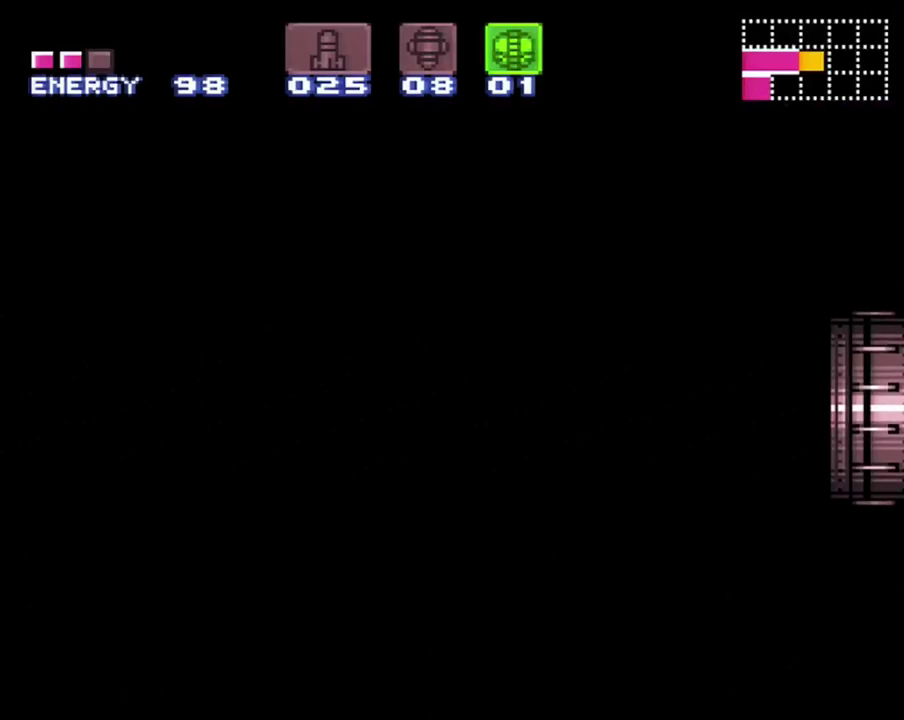
{"buttons": ["A", "DPAD_RIGHT"], "events": []}
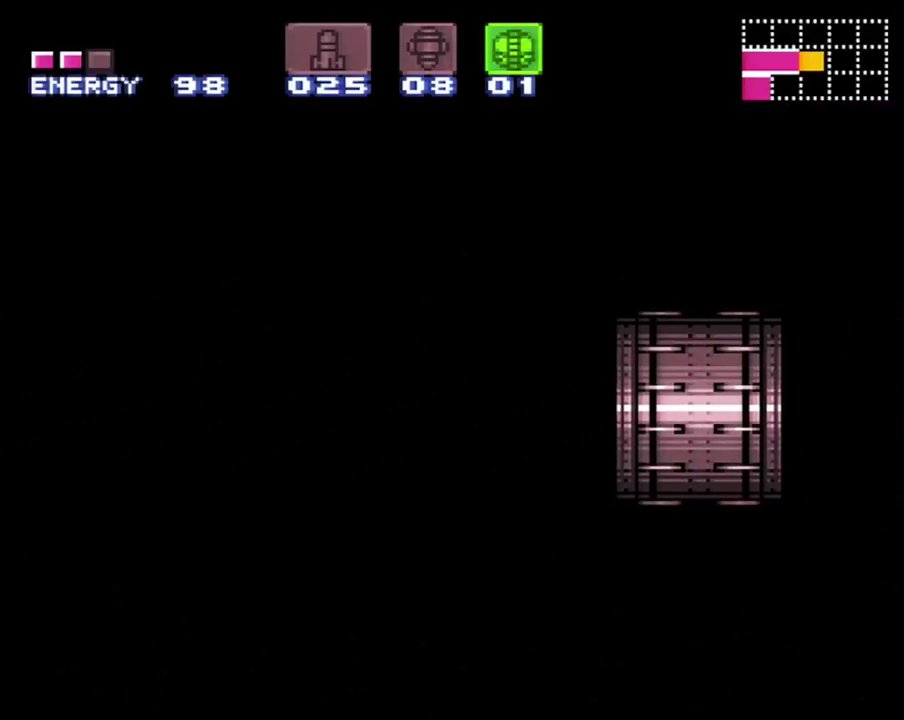
{"buttons": ["A", "DPAD_RIGHT"], "events": []}
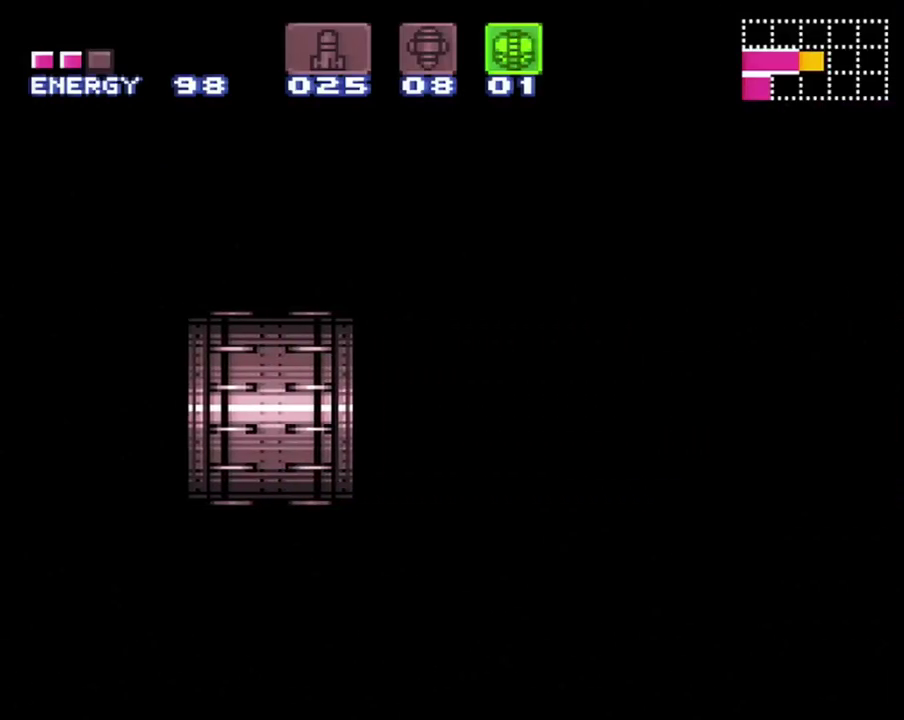
{"buttons": ["A", "DPAD_RIGHT"], "events": []}
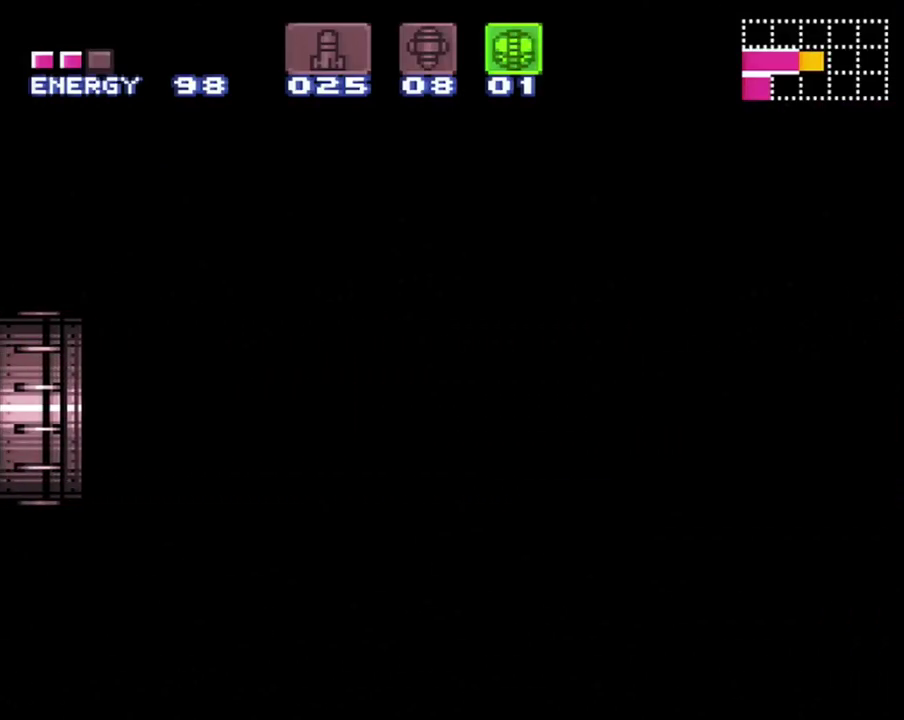
{"buttons": ["A", "DPAD_RIGHT"], "events": []}
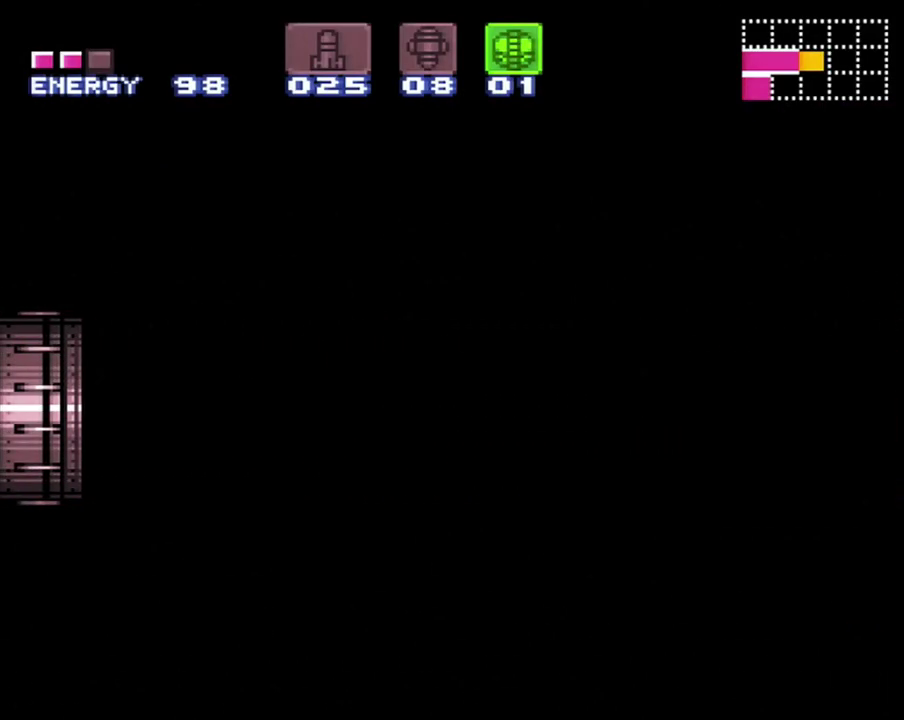
{"buttons": ["A", "DPAD_RIGHT"], "events": []}
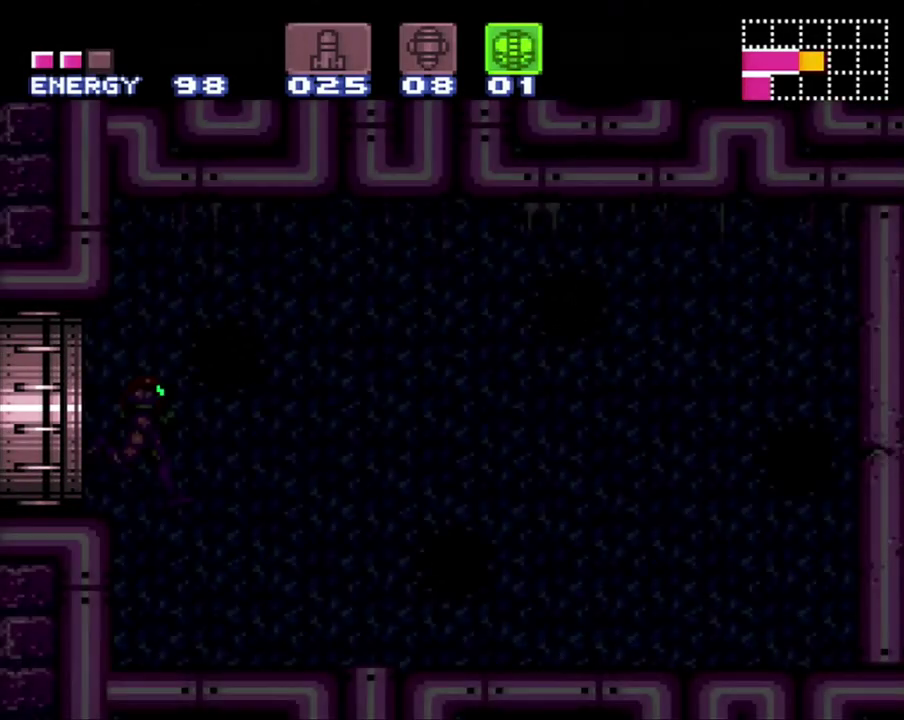
{"buttons": ["A", "DPAD_RIGHT"], "events": []}
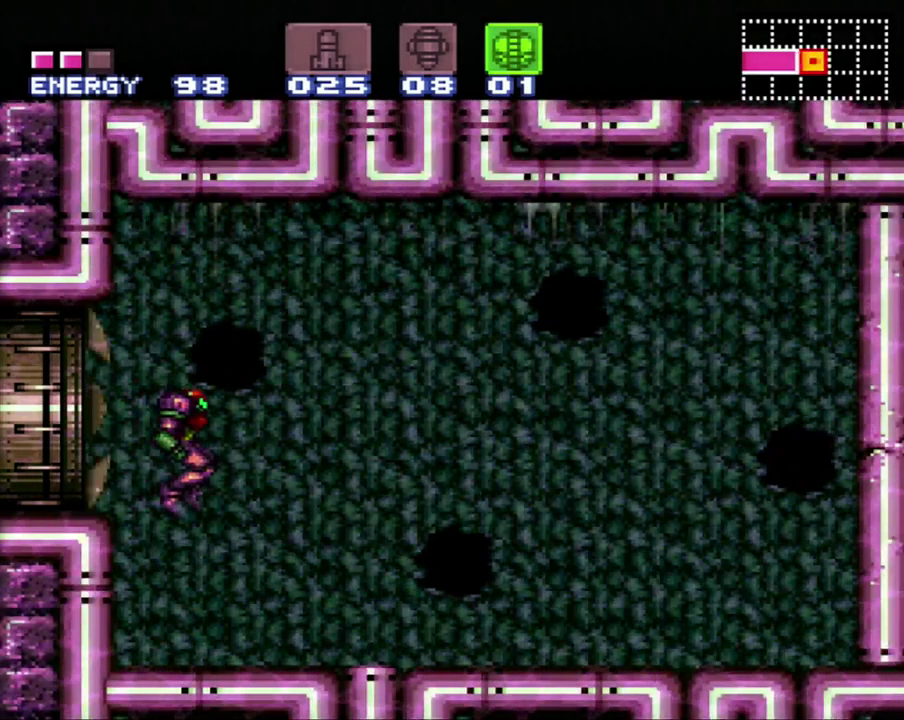
{"buttons": ["A", "DPAD_RIGHT"], "events": [[367, "X", "down"], [450, "X", "up"]]}
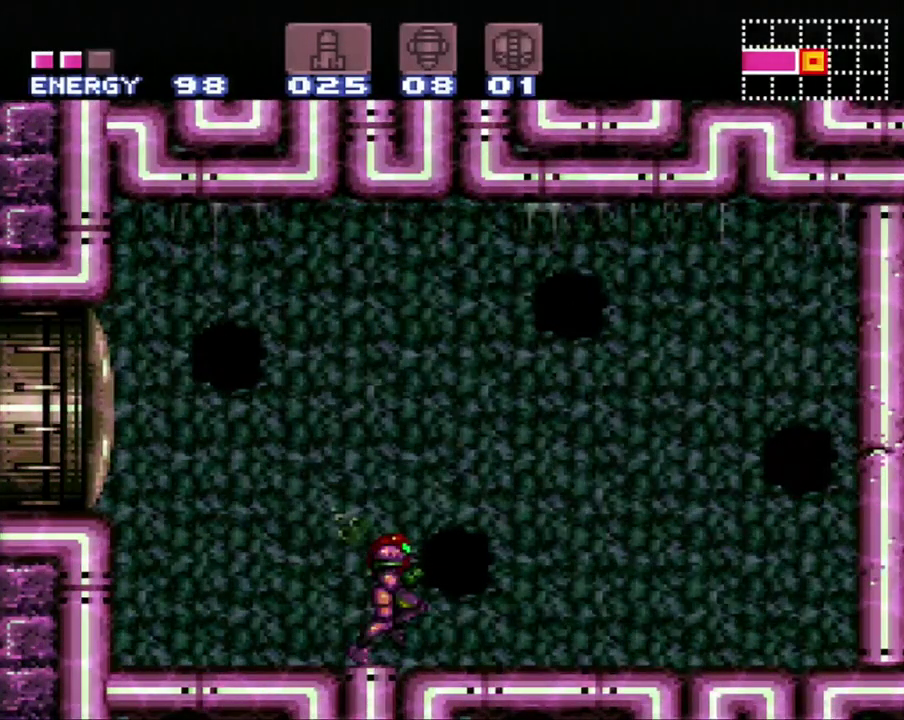
{"buttons": [], "events": [[67, "X", "down"], [133, "X", "up"], [200, "A", "up"], [200, "DPAD_RIGHT", "up"], [350, "DPAD_LEFT", "down"], [500, "DPAD_LEFT", "up"]]}
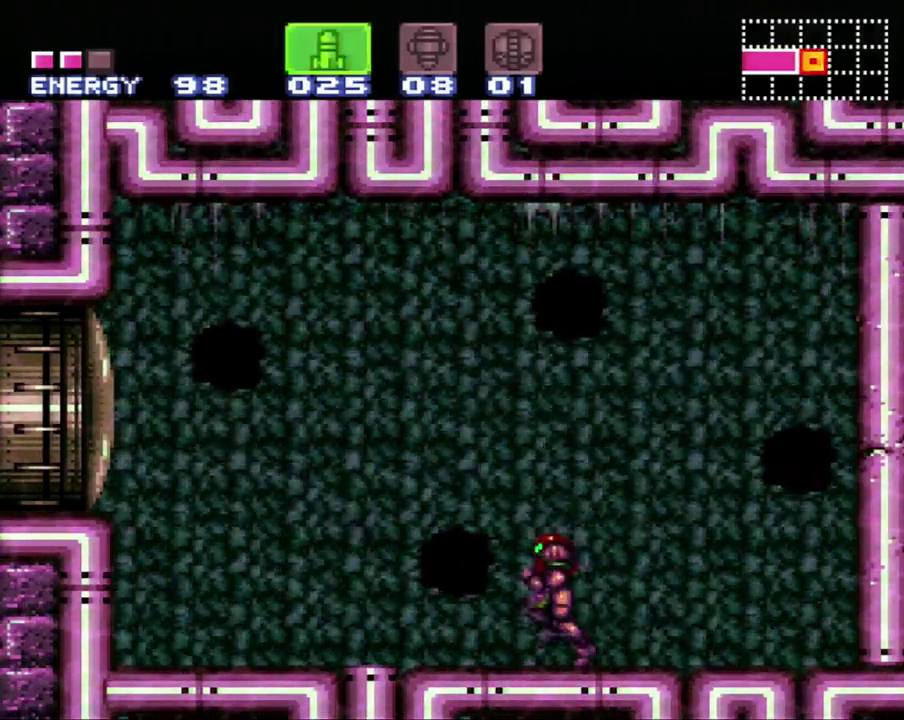
{"buttons": ["Y", "R1", "DPAD_LEFT"], "events": [[33, "R1", "down"], [100, "SELECT", "down"], [283, "SELECT", "up"], [383, "DPAD_LEFT", "down"], [450, "Y", "down"]]}
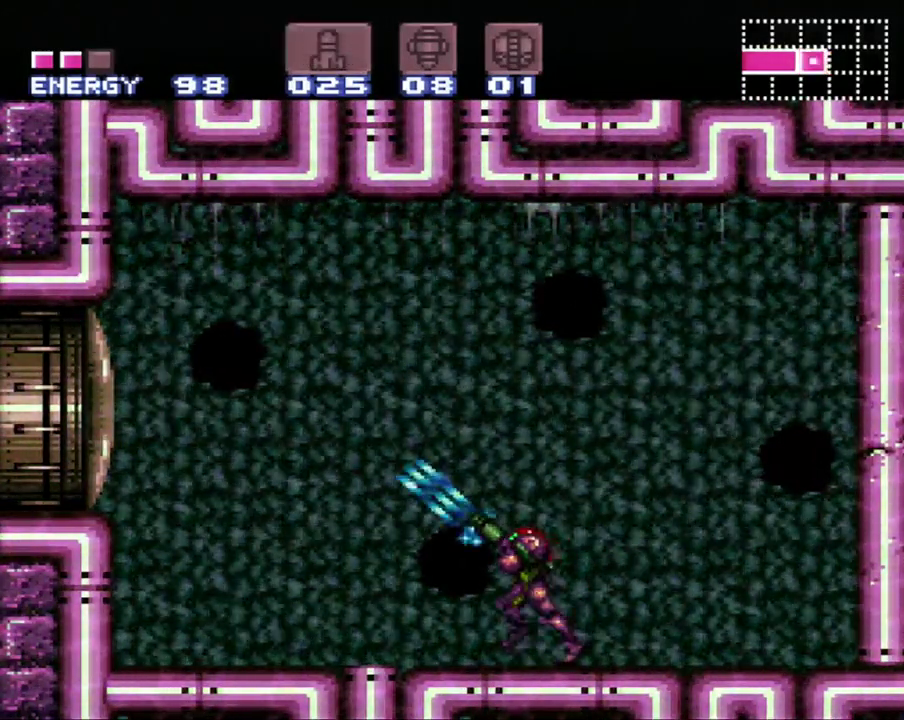
{"buttons": ["Y", "R1"], "events": [[33, "DPAD_LEFT", "up"], [317, "DPAD_LEFT", "down"], [450, "DPAD_LEFT", "up"]]}
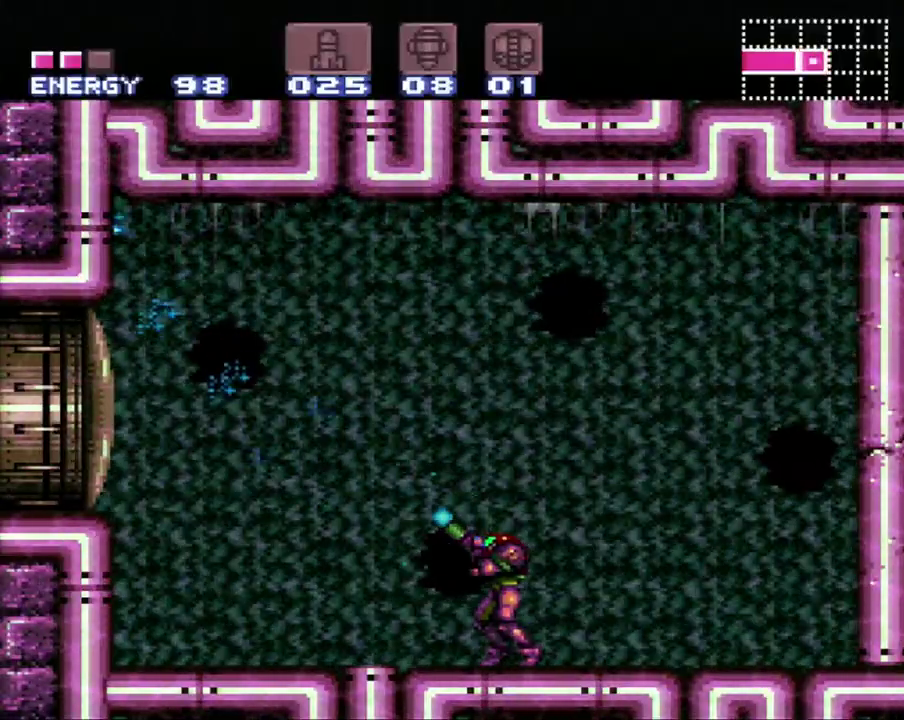
{"buttons": ["Y", "R1"], "events": [[383, "DPAD_LEFT", "down"], [450, "DPAD_LEFT", "up"]]}
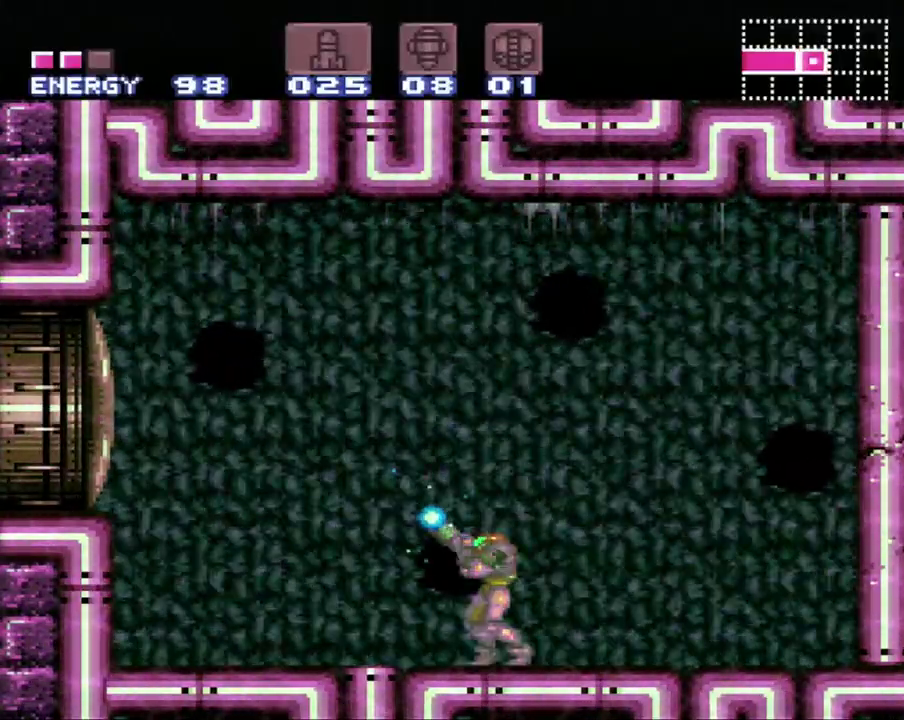
{"buttons": ["Y", "R1"], "events": []}
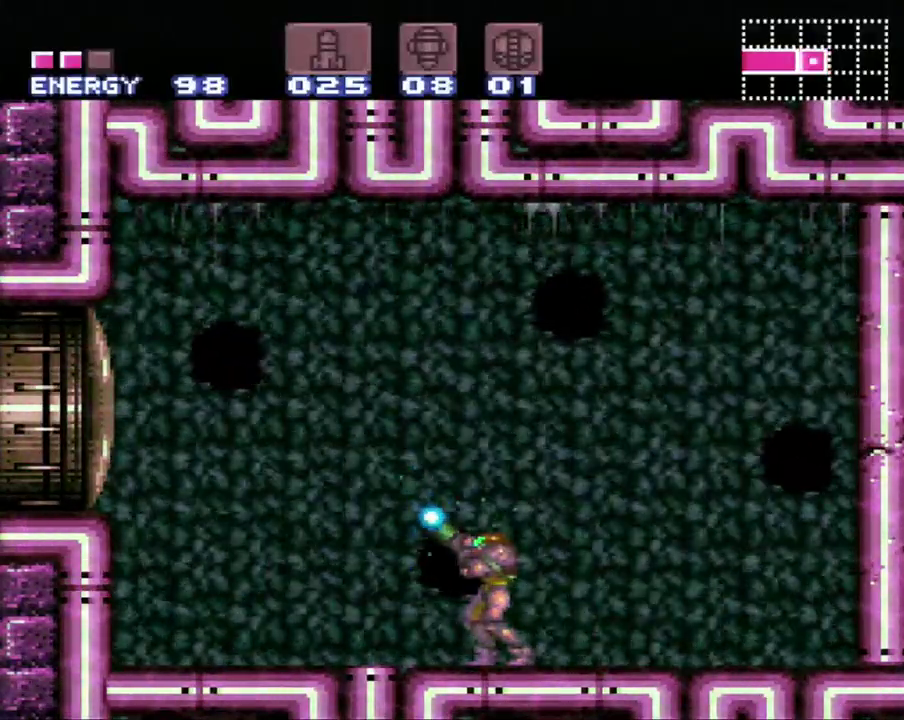
{"buttons": ["Y", "R1"], "events": []}
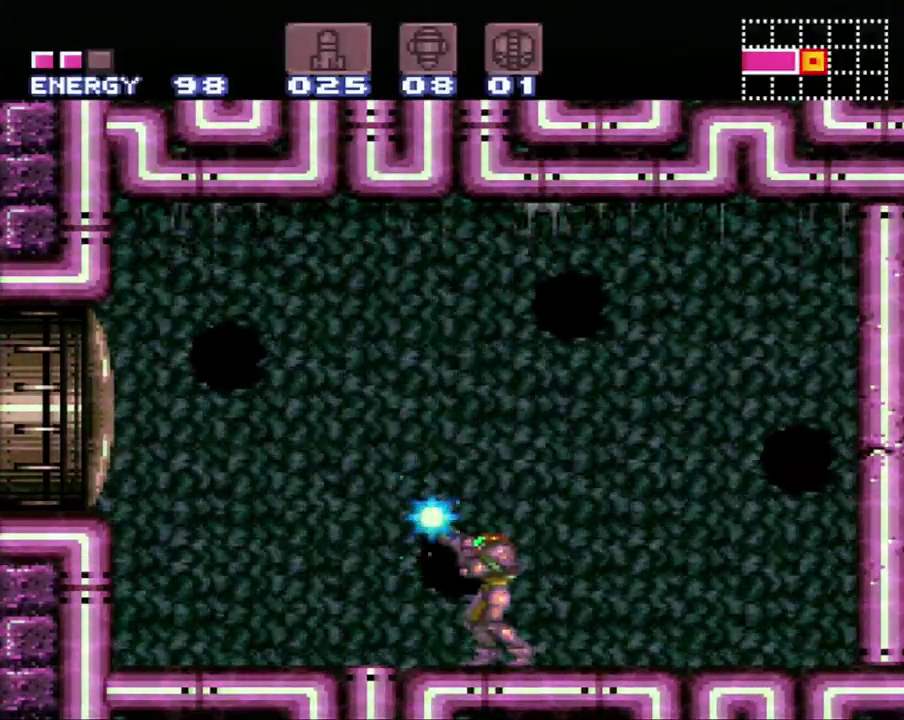
{"buttons": ["Y", "R1"], "events": []}
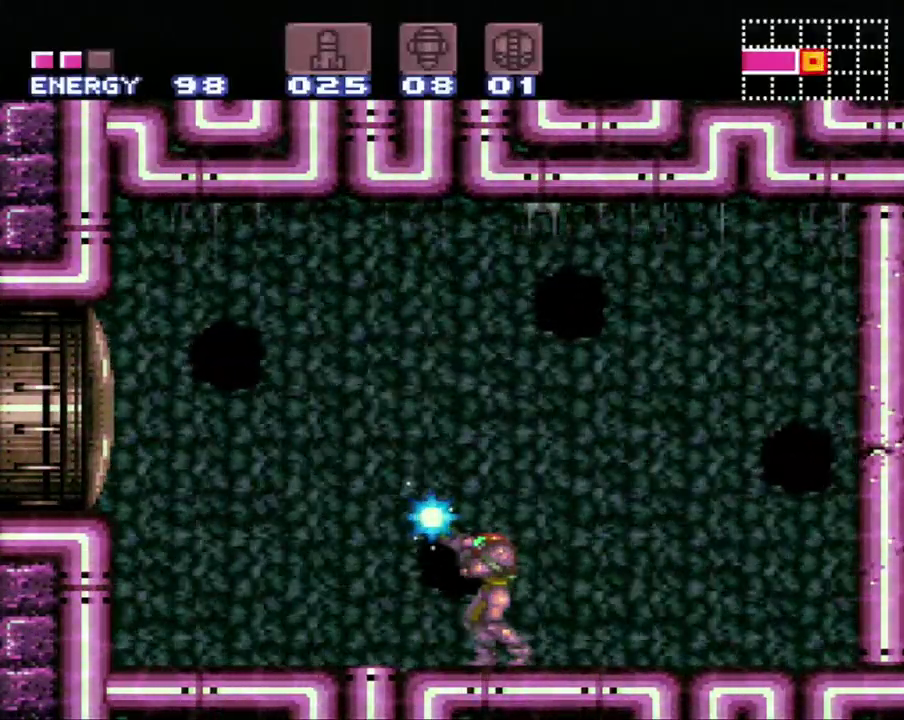
{"buttons": ["Y", "R1"], "events": []}
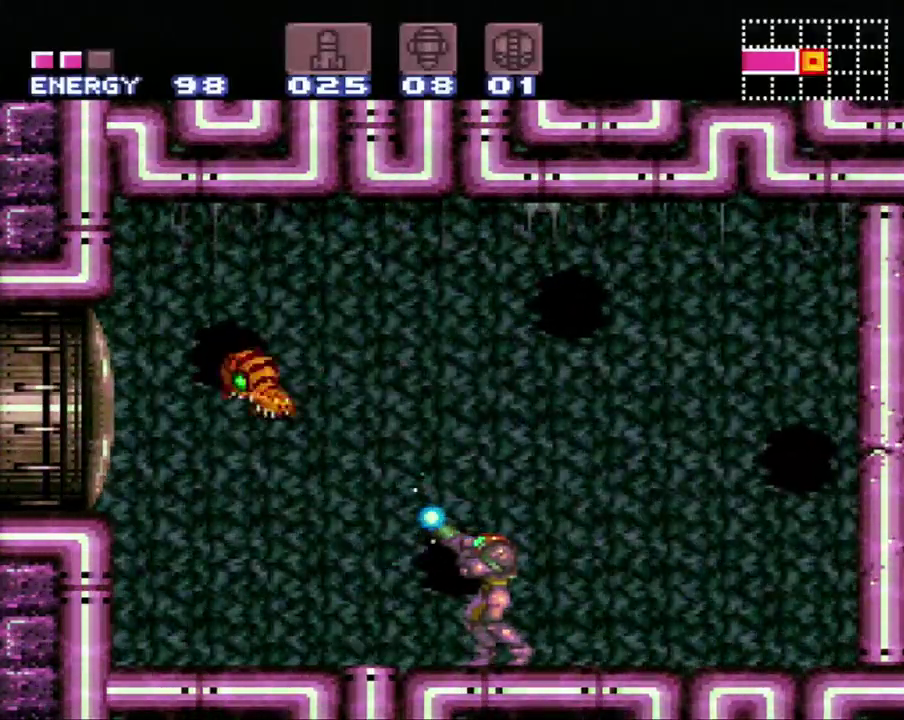
{"buttons": ["R1"], "events": [[33, "Y", "up"], [200, "X", "down"], [250, "X", "up"], [350, "X", "down"], [467, "X", "up"]]}
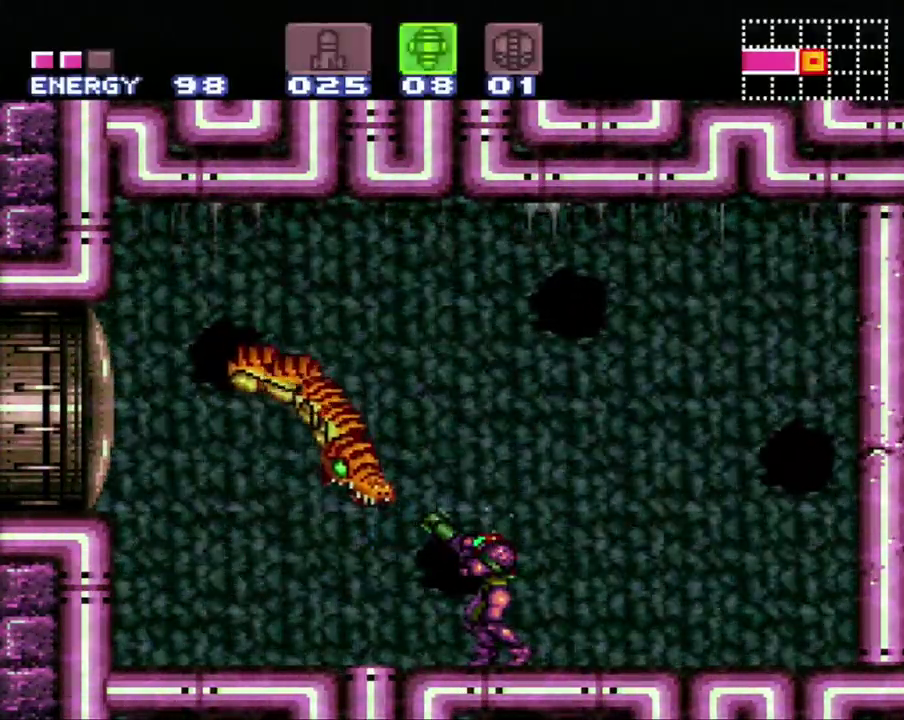
{"buttons": ["DPAD_DOWN"], "events": [[33, "DPAD_UP", "down"], [150, "Y", "down"], [233, "Y", "up"], [250, "DPAD_UP", "up"], [350, "R1", "up"], [500, "DPAD_DOWN", "down"]]}
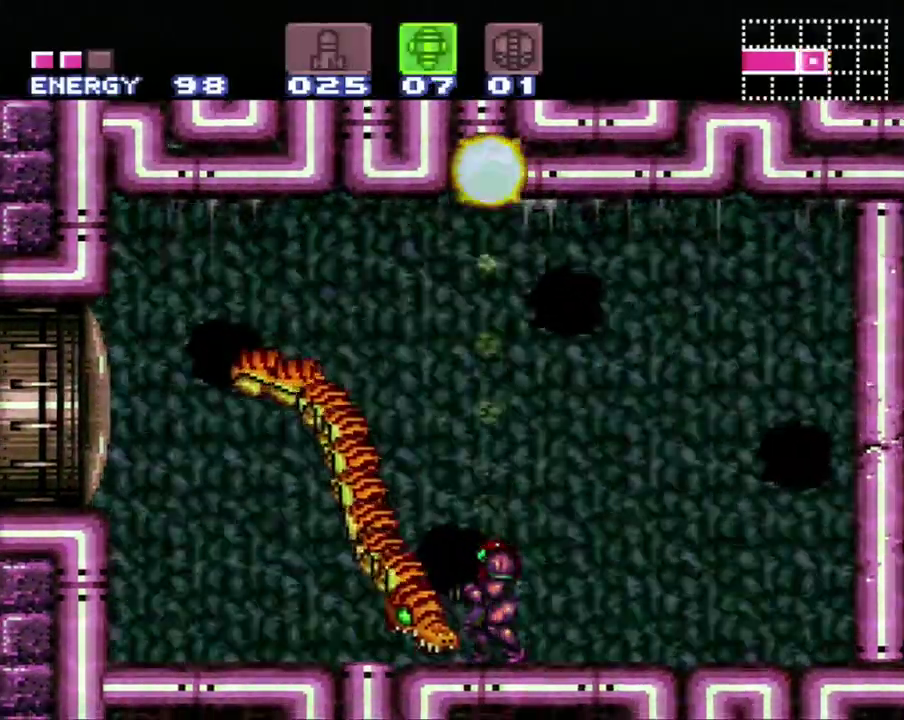
{"buttons": ["DPAD_UP", "DPAD_RIGHT"], "events": [[67, "Y", "down"], [133, "DPAD_DOWN", "up"], [167, "Y", "up"], [317, "DPAD_RIGHT", "down"], [383, "DPAD_UP", "down"]]}
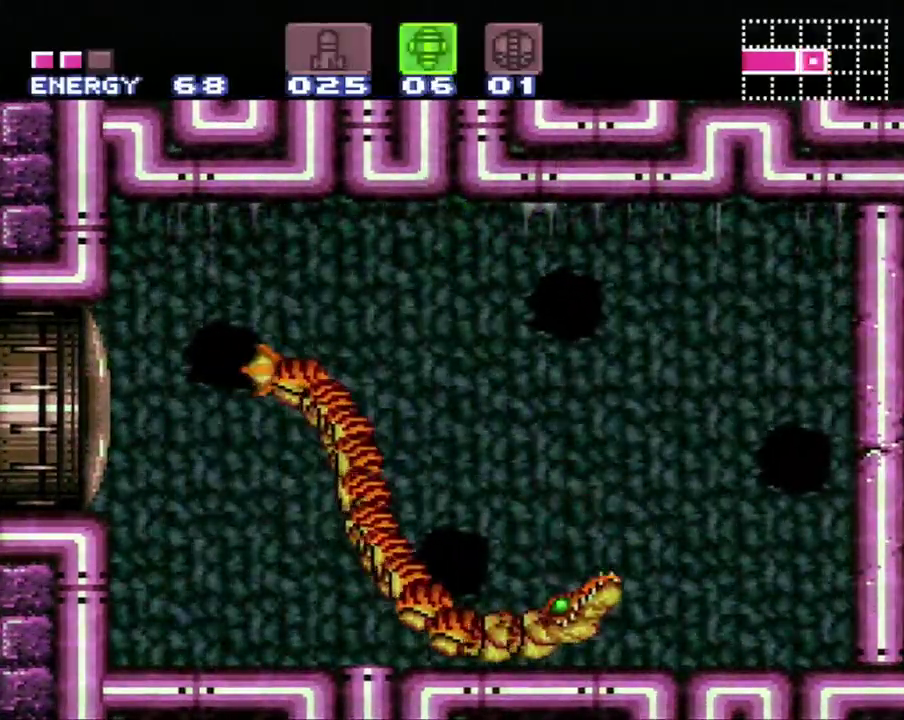
{"buttons": ["DPAD_UP"], "events": [[117, "Y", "down"], [150, "DPAD_RIGHT", "up"], [217, "Y", "up"], [417, "Y", "down"], [500, "Y", "up"]]}
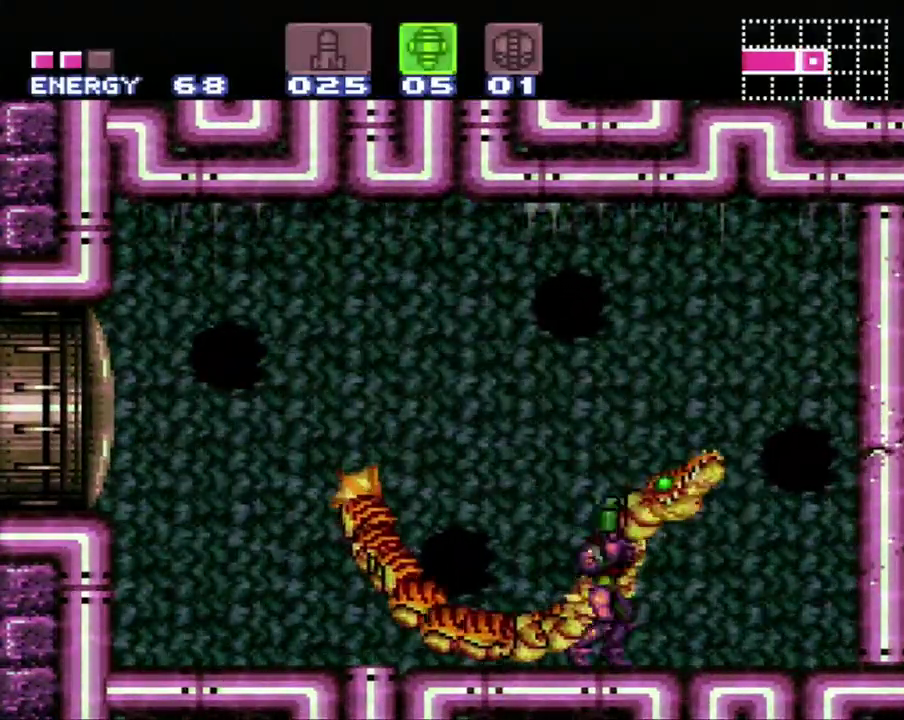
{"buttons": [], "events": [[33, "DPAD_RIGHT", "down"], [133, "DPAD_UP", "up"], [183, "DPAD_RIGHT", "up"], [367, "Y", "down"], [467, "Y", "up"]]}
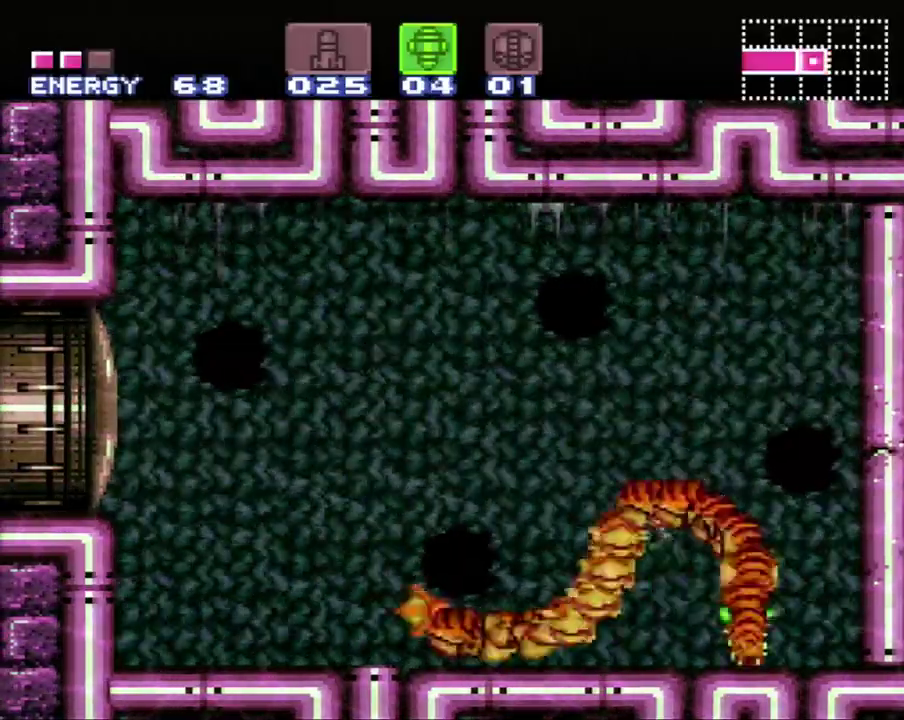
{"buttons": ["DPAD_LEFT"], "events": [[133, "DPAD_LEFT", "down"]]}